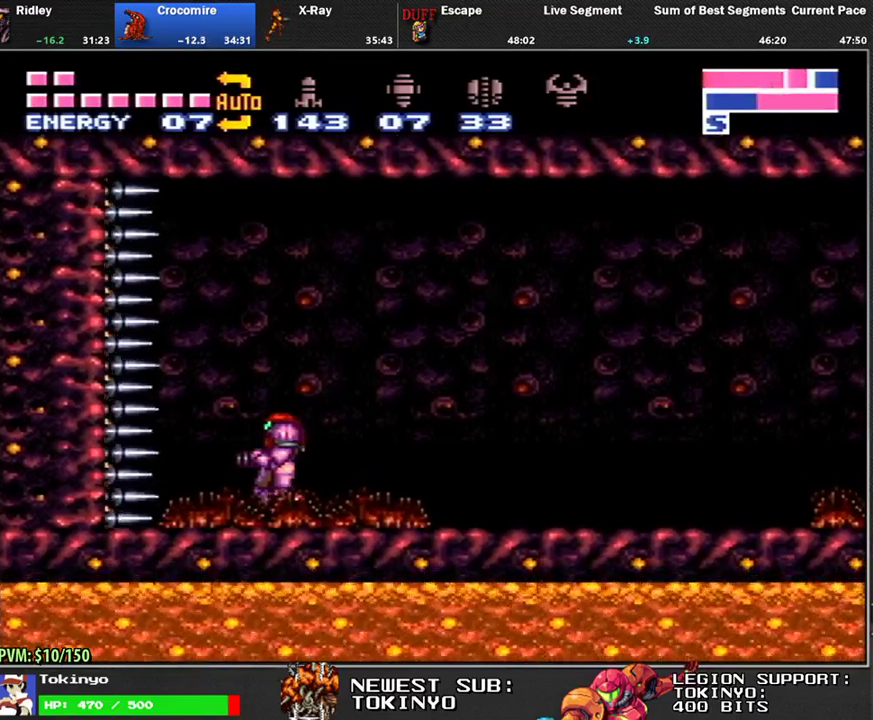
Gameplay with a controller (Nintendo layout); each line is a JSON object with the inputs held at the frame after it. "events" lists button and stick changes between this image and that frame as [ms after this image, input, new state], when the widget could be followed in between. Not read: L3 R3.
{"buttons": ["DPAD_LEFT"], "events": [[167, "DPAD_RIGHT", "down"], [300, "DPAD_RIGHT", "up"], [450, "DPAD_LEFT", "down"]]}
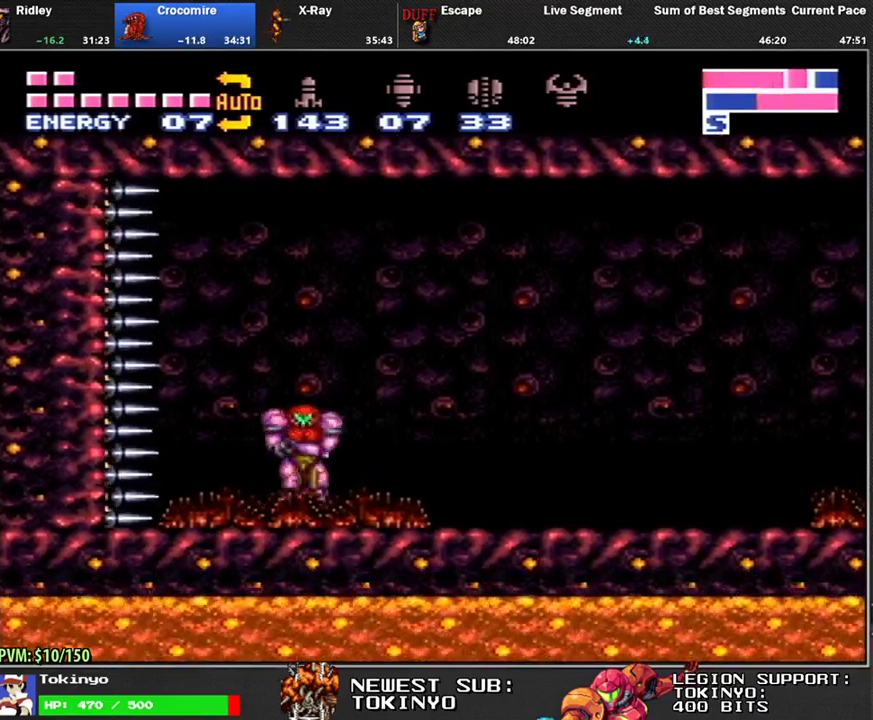
{"buttons": ["R1"], "events": [[33, "DPAD_LEFT", "up"], [133, "R1", "down"]]}
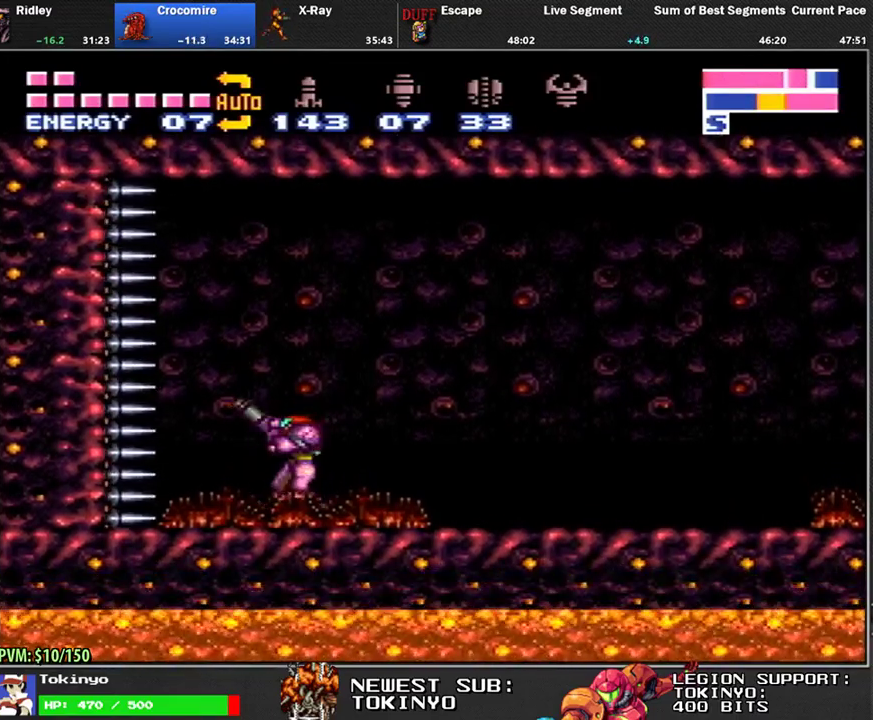
{"buttons": ["R1"], "events": []}
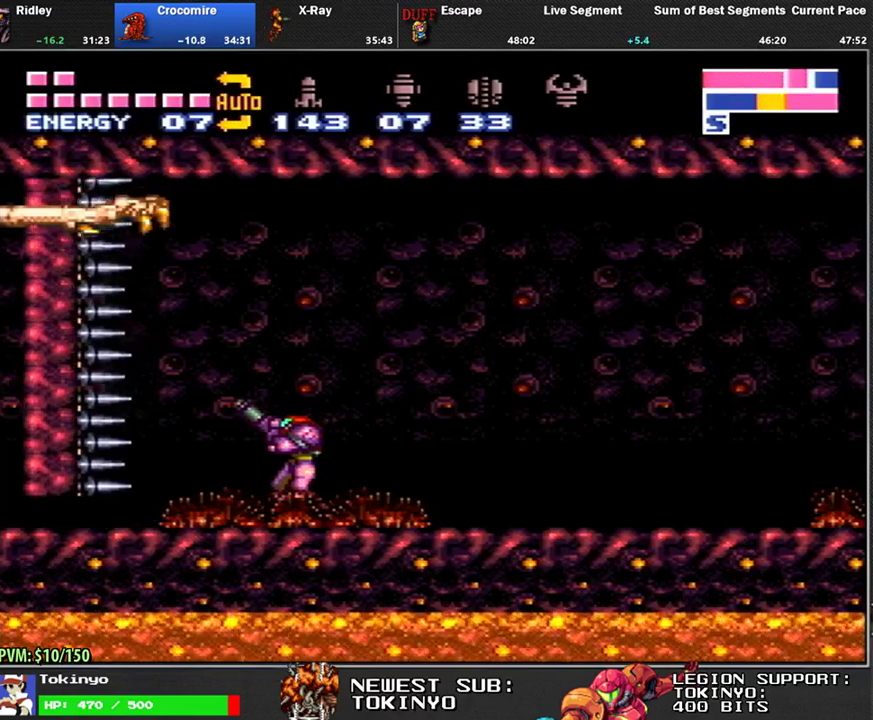
{"buttons": ["R1"], "events": []}
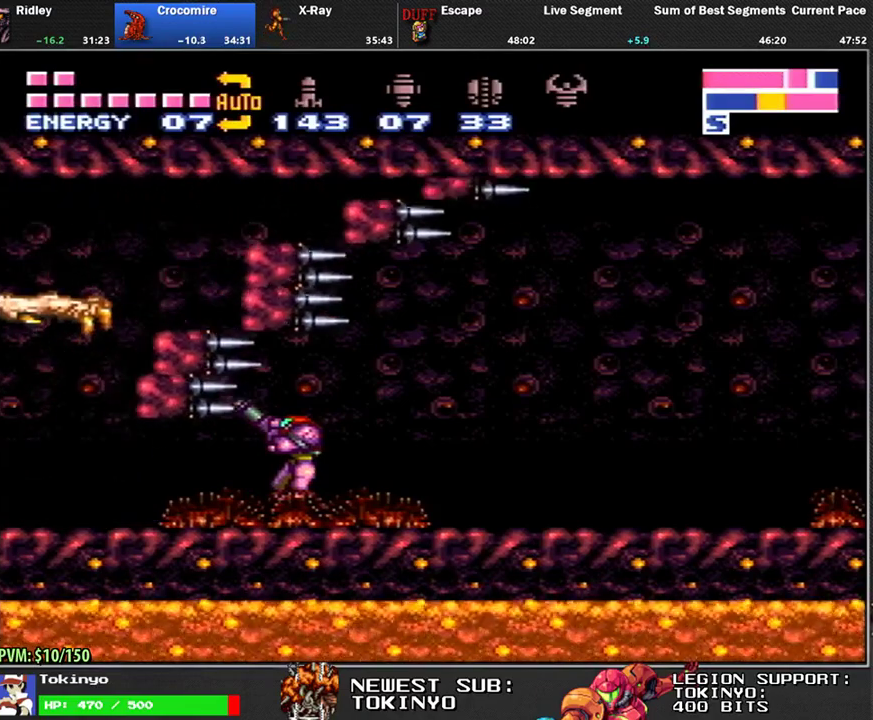
{"buttons": ["R1"], "events": []}
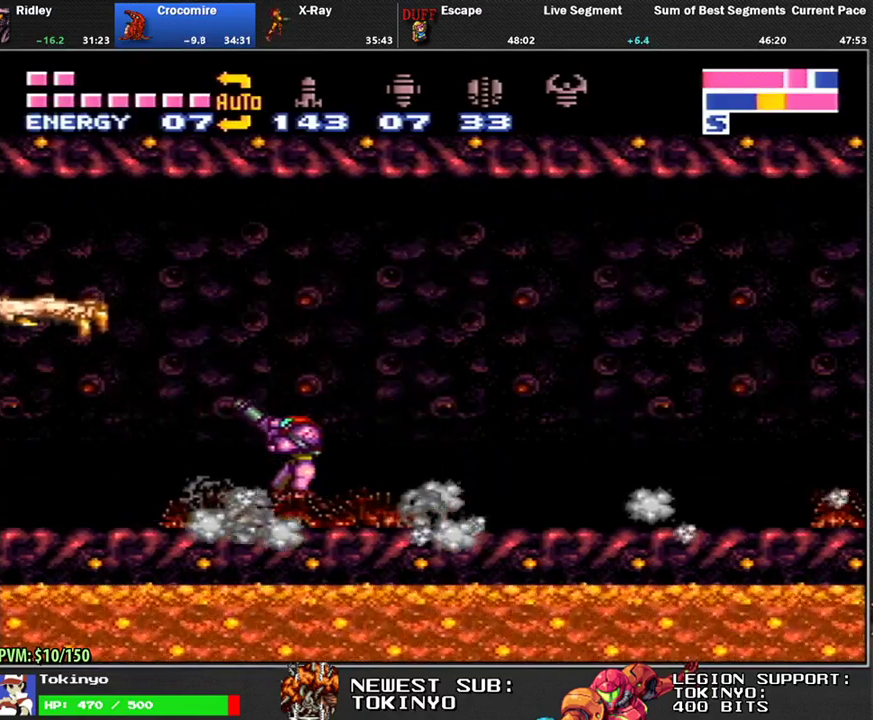
{"buttons": ["R1"], "events": []}
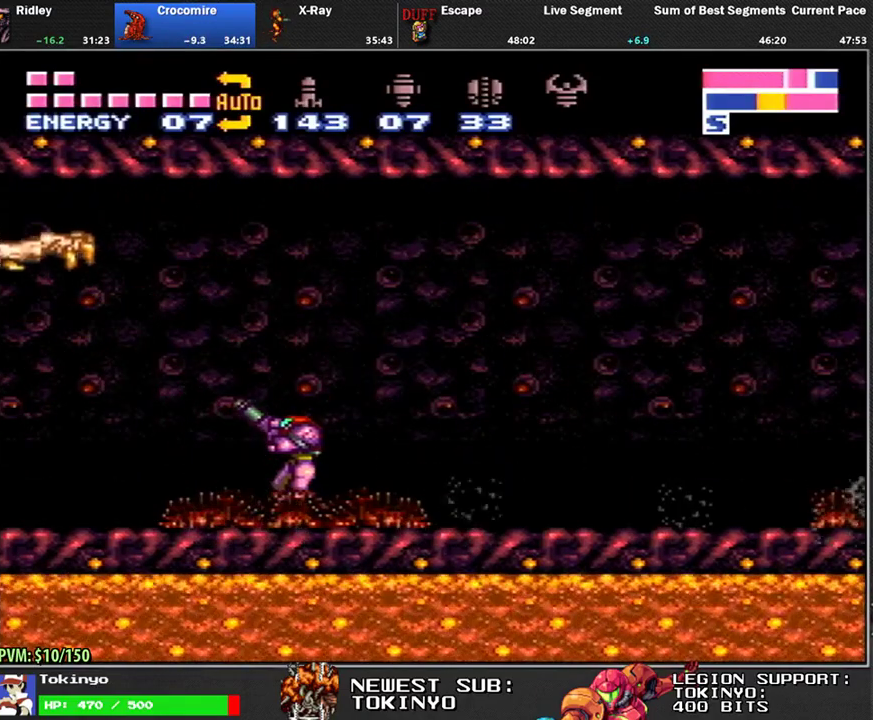
{"buttons": ["R1"], "events": []}
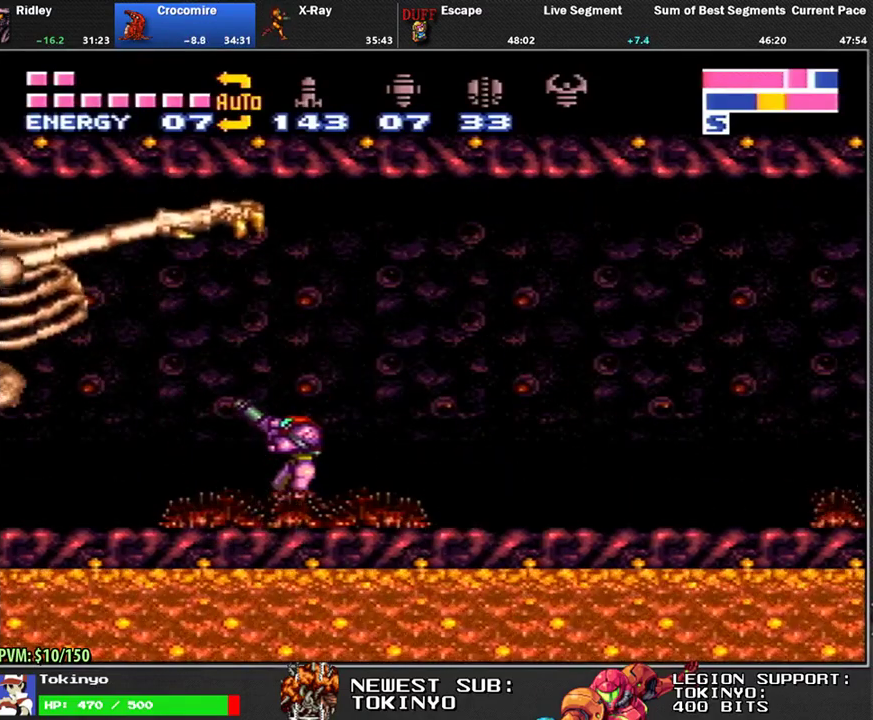
{"buttons": ["R1"], "events": []}
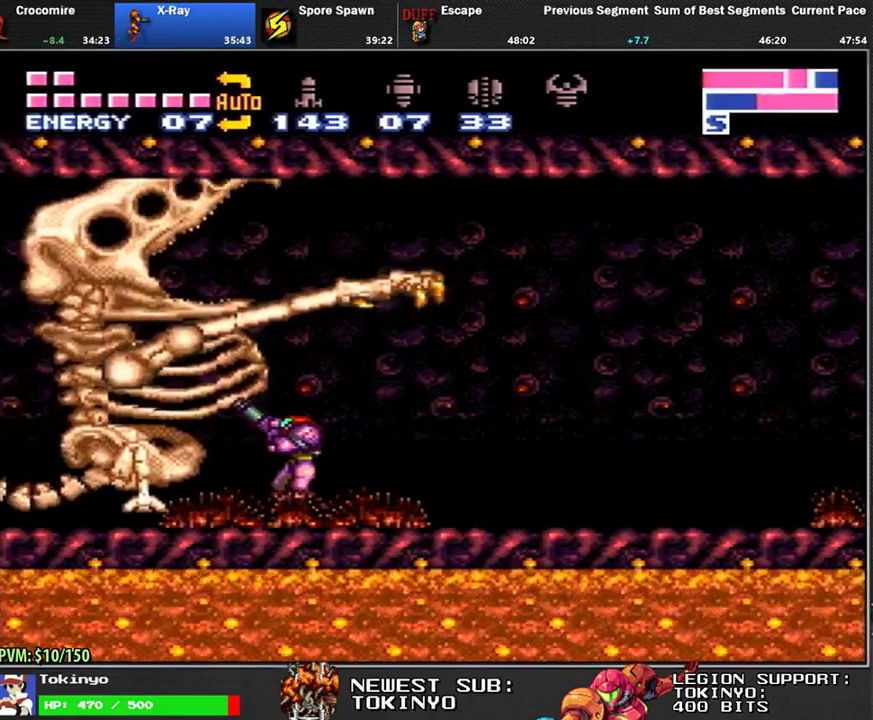
{"buttons": ["DPAD_RIGHT"], "events": [[300, "R1", "up"], [483, "DPAD_RIGHT", "down"]]}
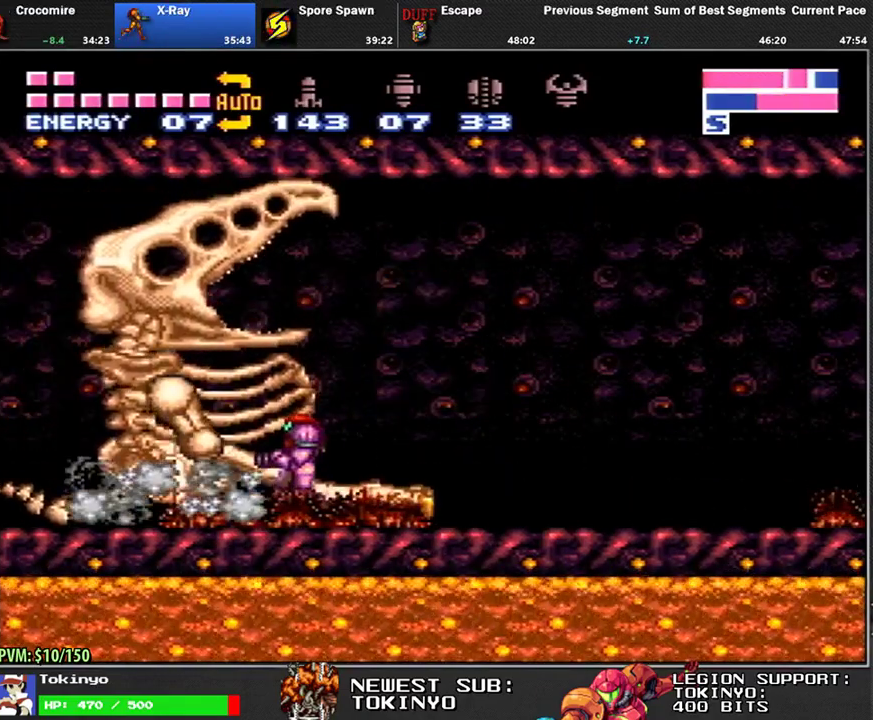
{"buttons": ["Y", "L1", "DPAD_RIGHT"], "events": [[17, "L1", "down"], [67, "Y", "down"]]}
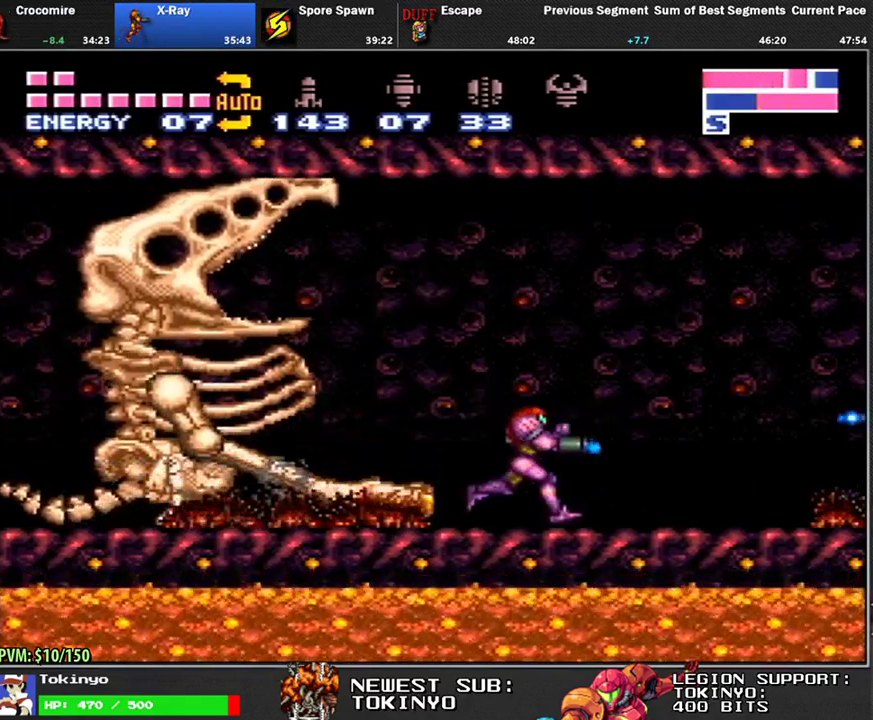
{"buttons": ["Y"], "events": [[233, "DPAD_RIGHT", "up"], [283, "DPAD_LEFT", "down"], [350, "DPAD_LEFT", "up"], [417, "L1", "up"]]}
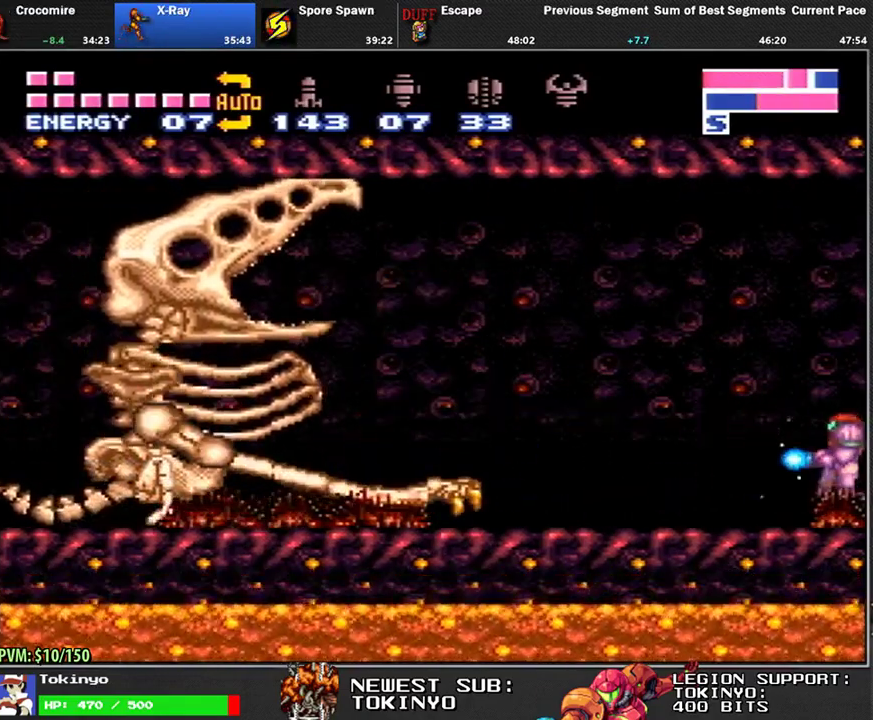
{"buttons": ["Y"], "events": []}
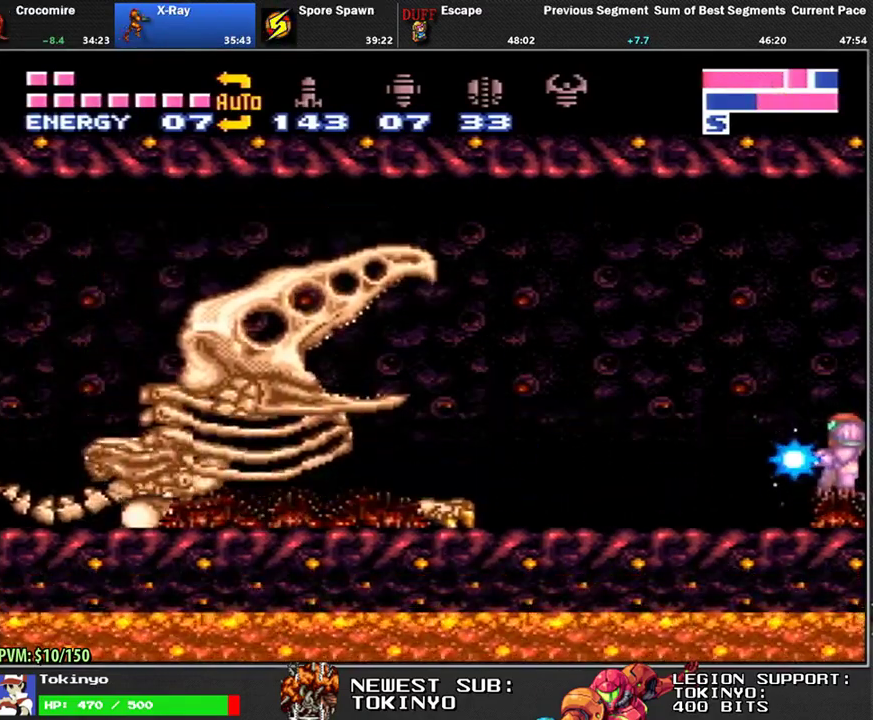
{"buttons": ["Y", "L1", "DPAD_LEFT"], "events": [[317, "DPAD_LEFT", "down"], [333, "L1", "down"]]}
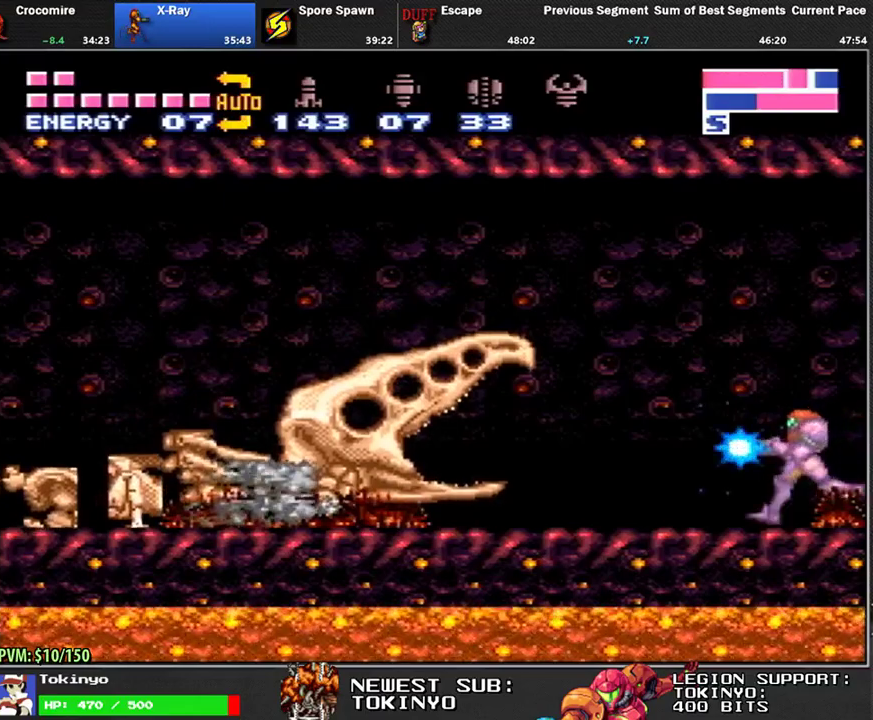
{"buttons": ["Y", "L1", "DPAD_LEFT"], "events": []}
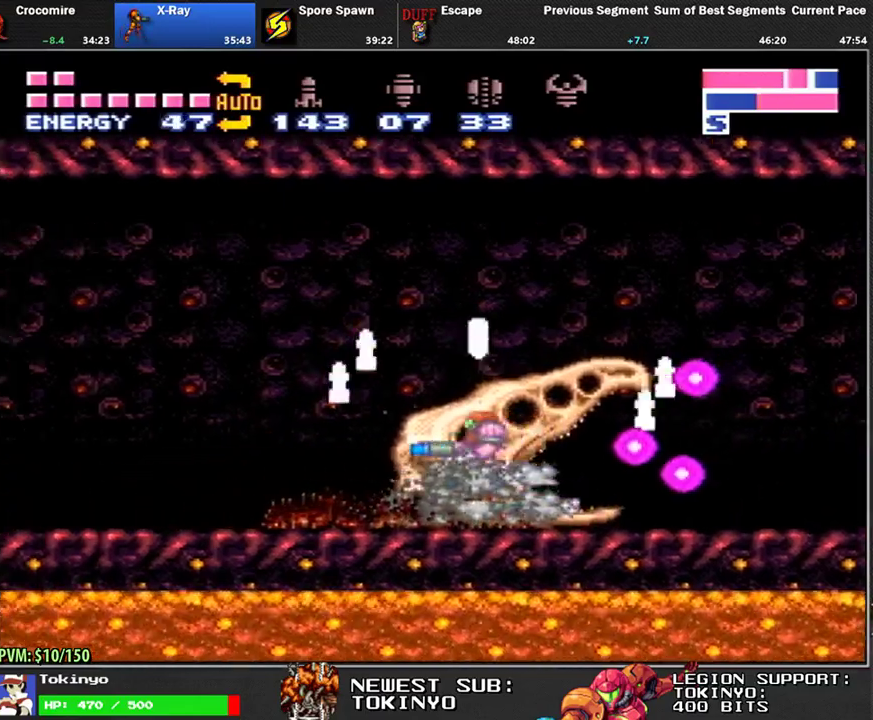
{"buttons": ["Y", "L1", "DPAD_LEFT"], "events": []}
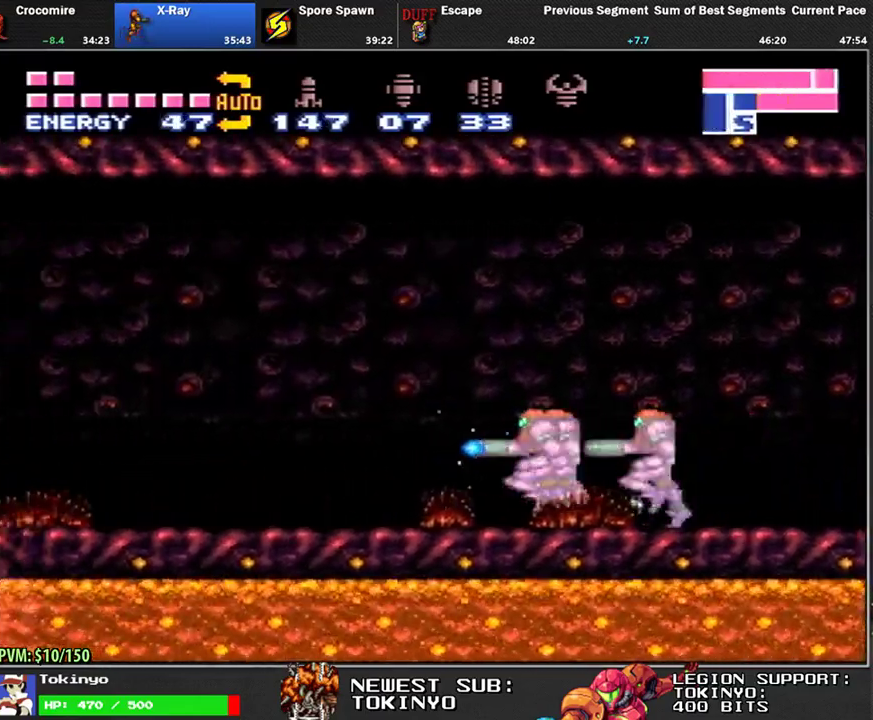
{"buttons": ["L1", "DPAD_LEFT"], "events": [[33, "Y", "up"], [183, "B", "down"], [350, "B", "up"]]}
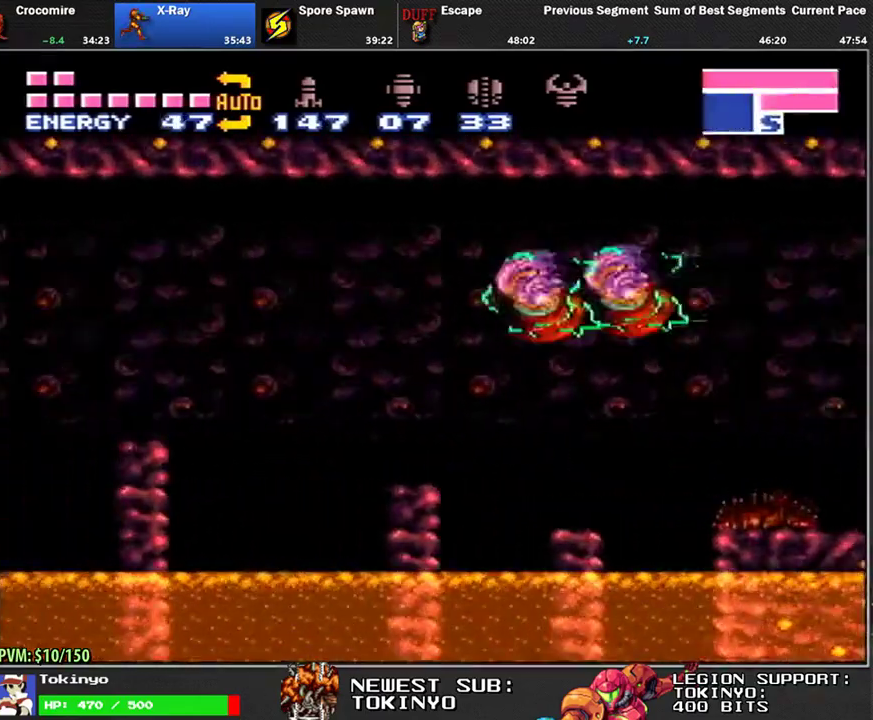
{"buttons": ["L1", "DPAD_LEFT"], "events": [[350, "B", "down"], [400, "B", "up"]]}
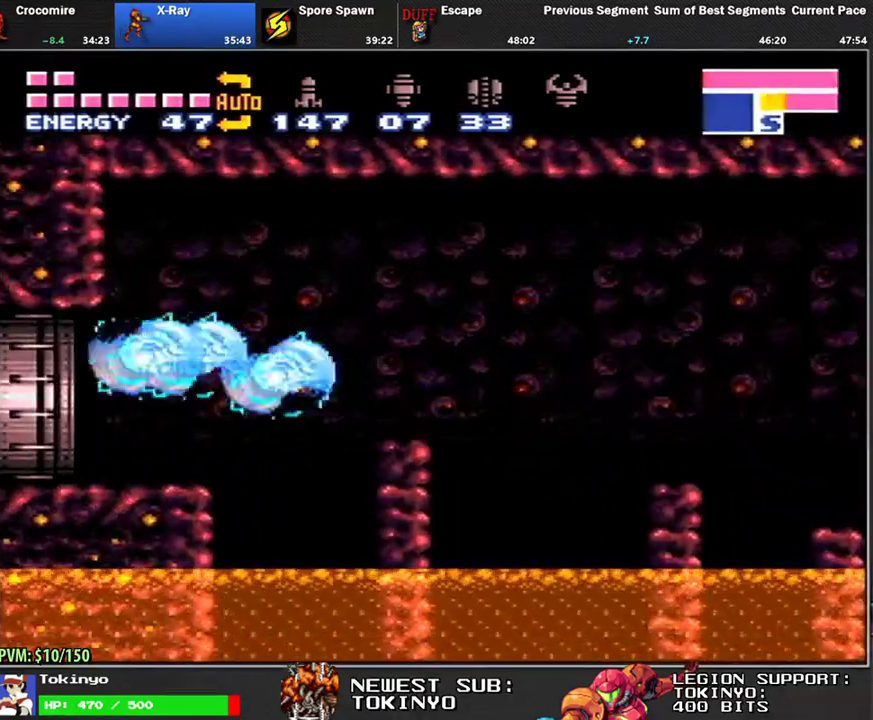
{"buttons": ["L1", "DPAD_LEFT"], "events": []}
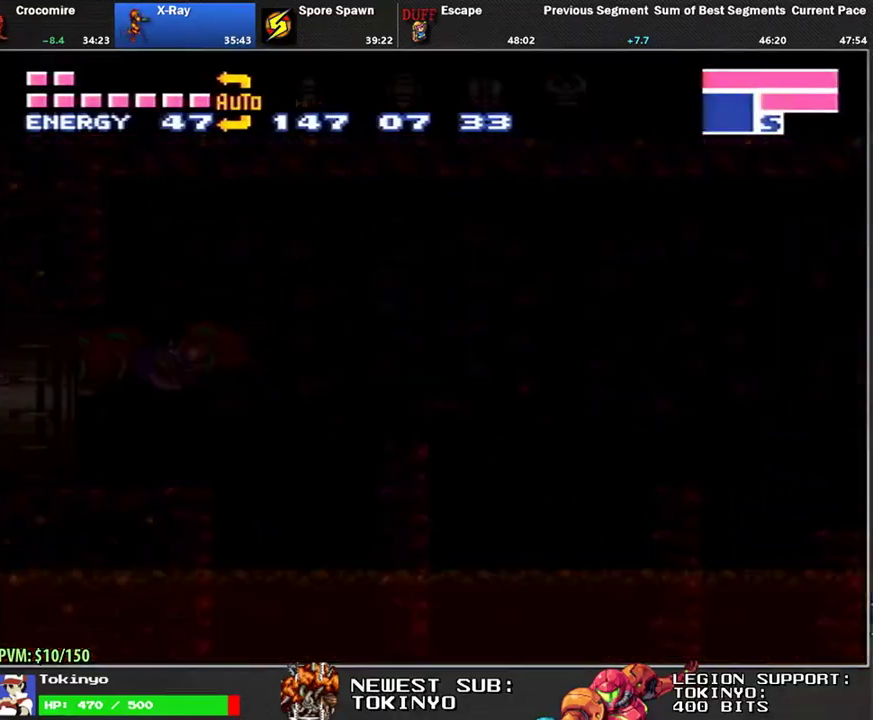
{"buttons": ["L1", "DPAD_LEFT"], "events": []}
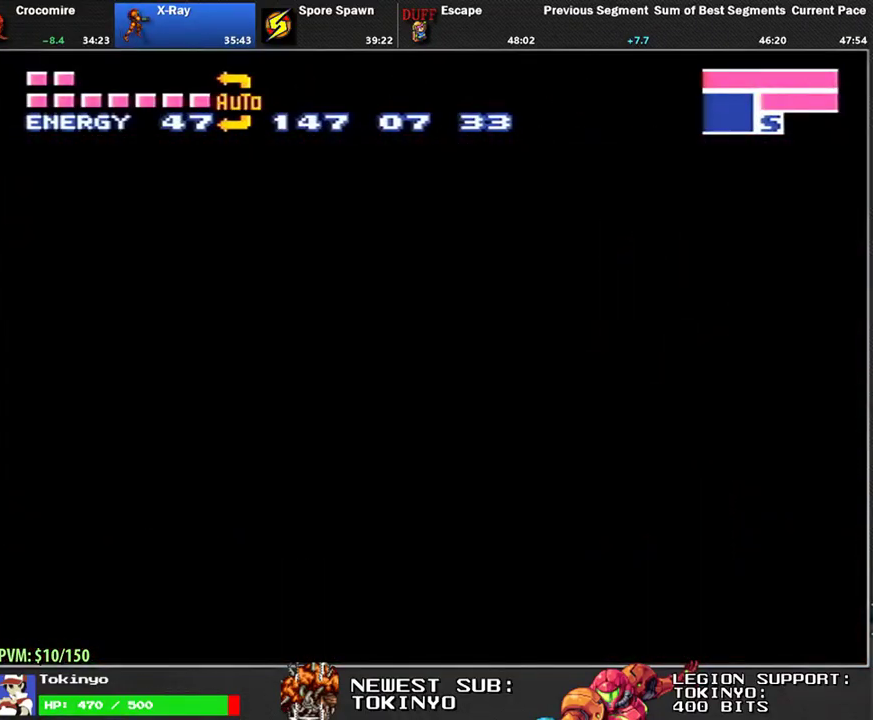
{"buttons": ["L1", "DPAD_LEFT"], "events": []}
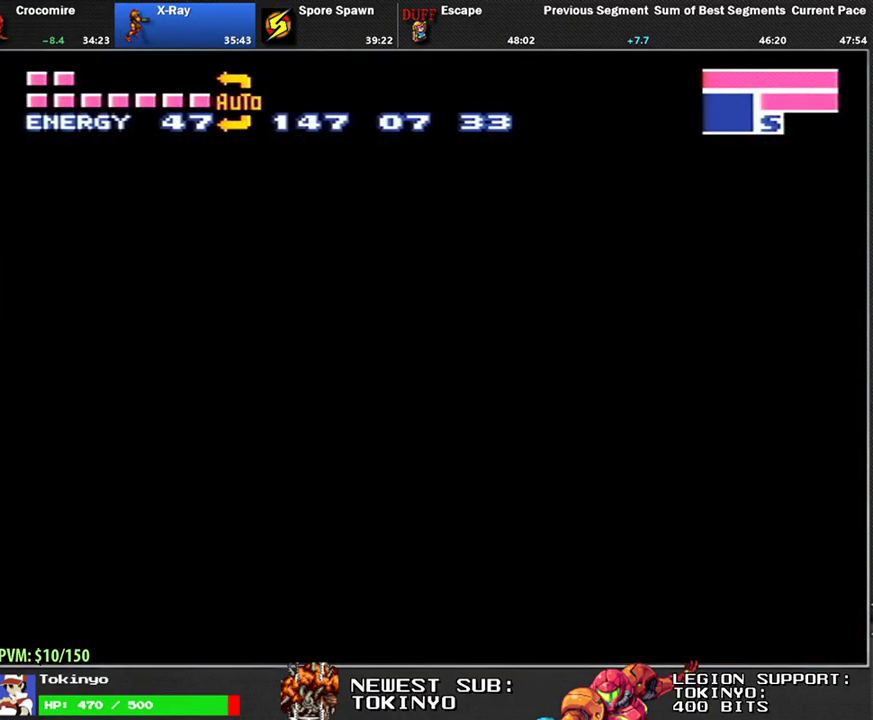
{"buttons": ["L1", "DPAD_LEFT"], "events": []}
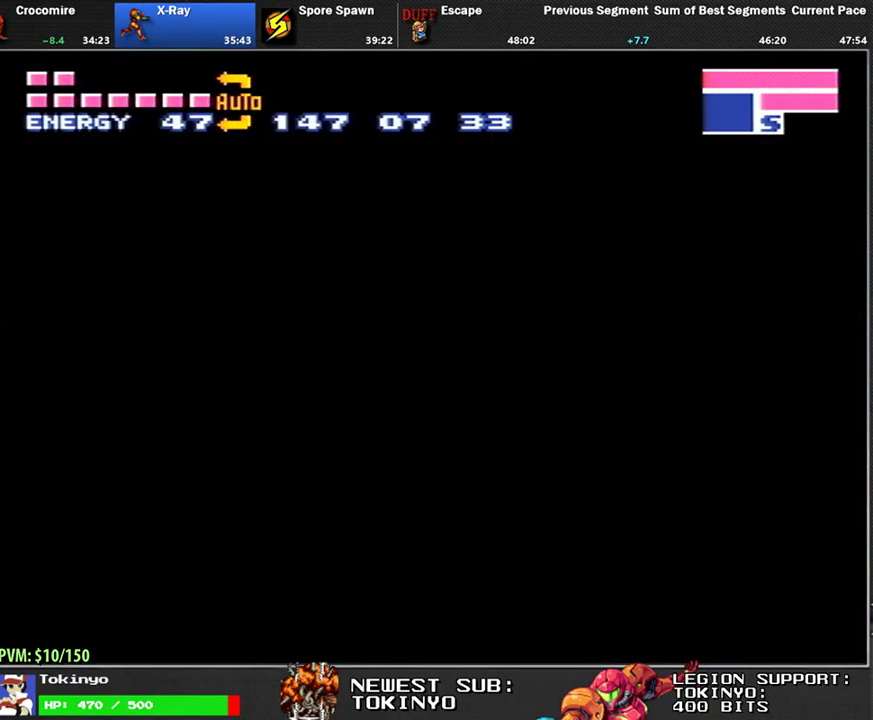
{"buttons": ["L1", "DPAD_LEFT"], "events": []}
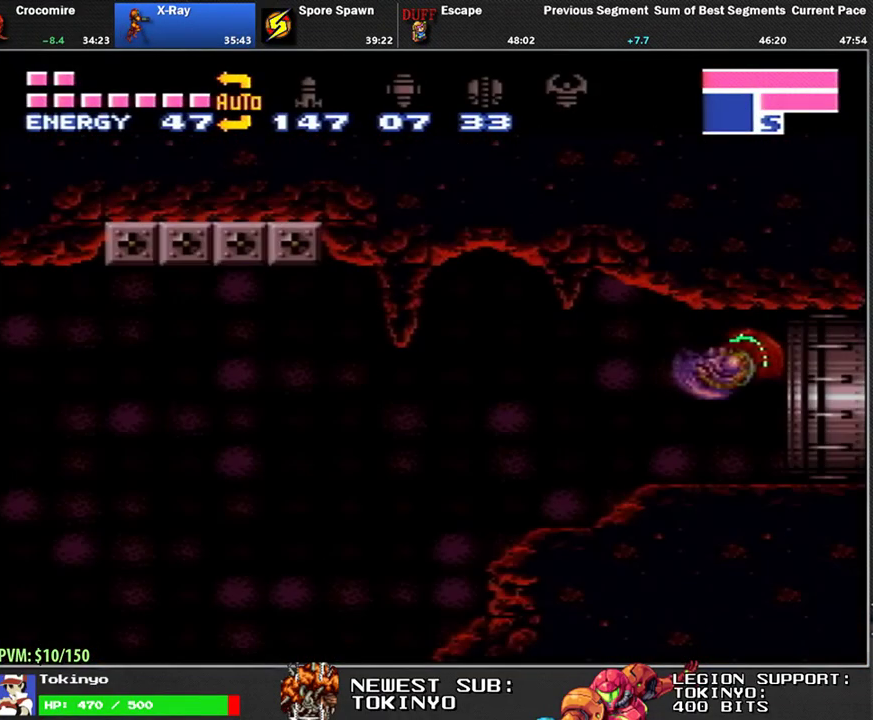
{"buttons": ["L1", "DPAD_LEFT"], "events": []}
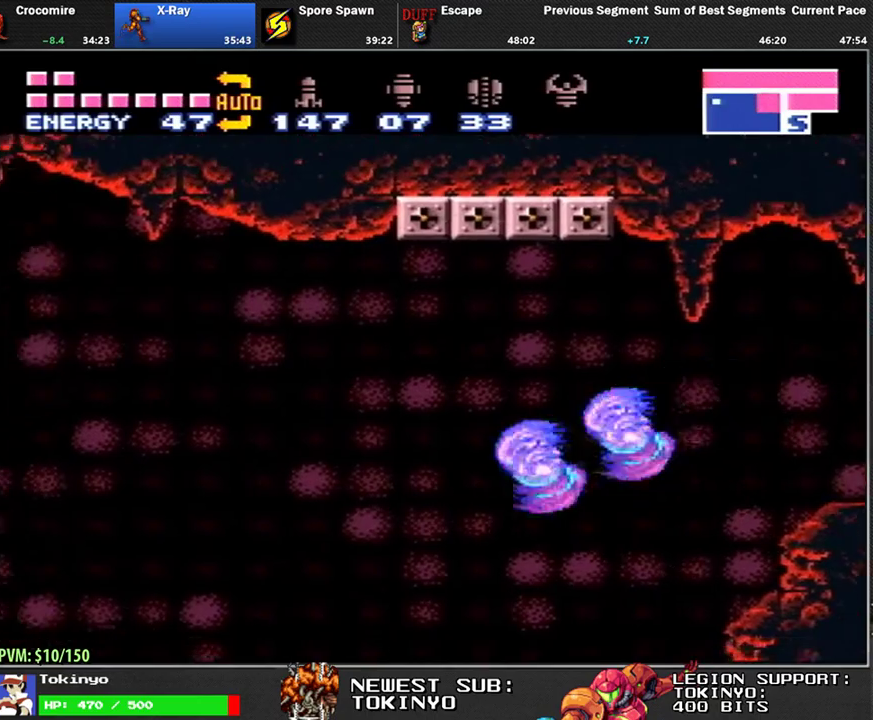
{"buttons": ["L1", "DPAD_LEFT"], "events": [[150, "B", "down"], [267, "B", "up"]]}
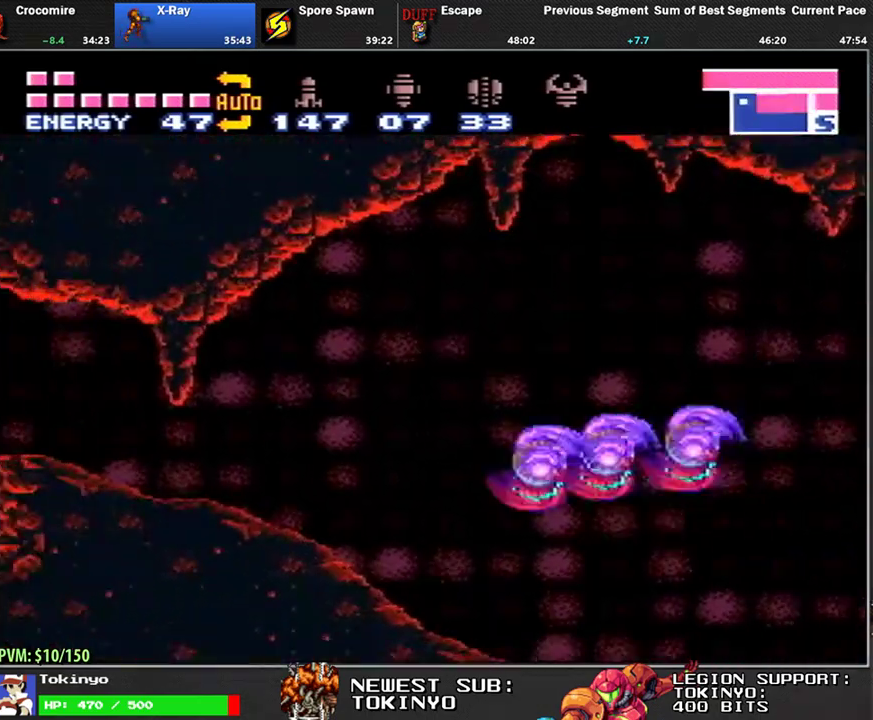
{"buttons": ["L1", "DPAD_LEFT"], "events": []}
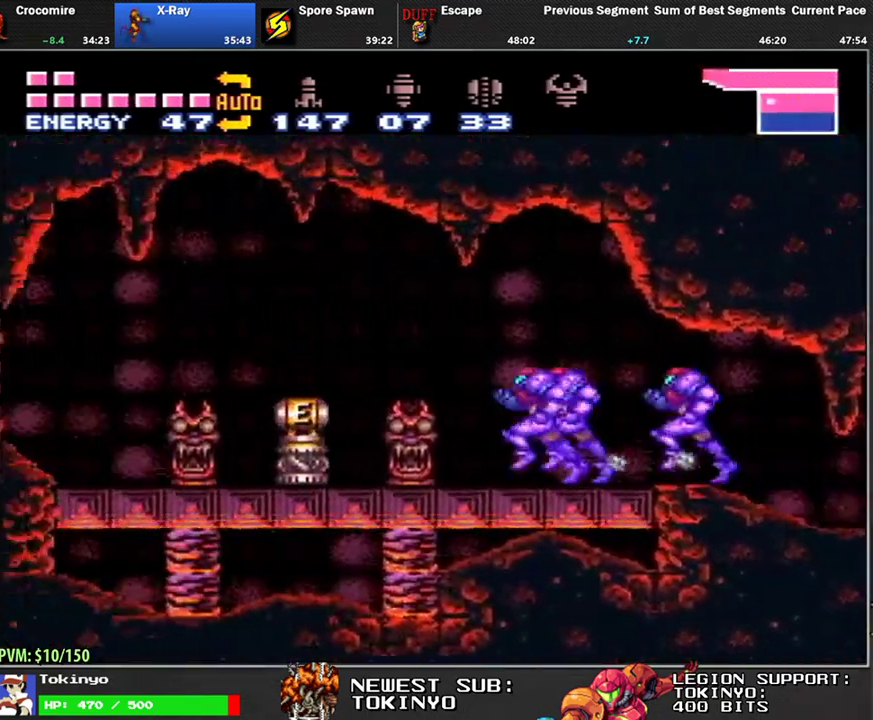
{"buttons": ["L1"], "events": [[33, "DPAD_DOWN", "down"], [233, "DPAD_DOWN", "up"], [350, "B", "down"], [433, "B", "up"], [450, "DPAD_LEFT", "up"]]}
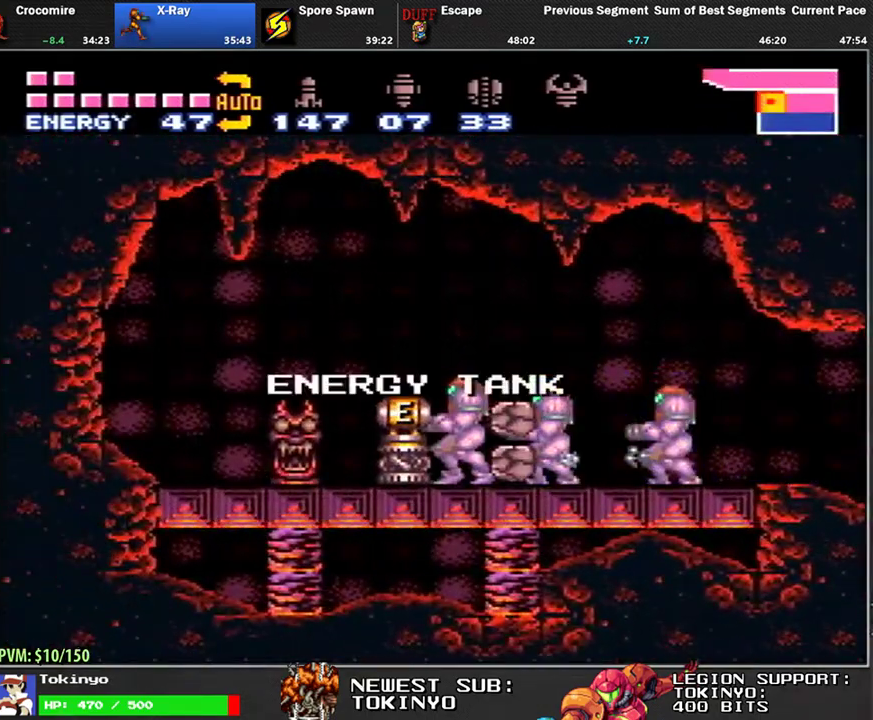
{"buttons": ["DPAD_RIGHT"], "events": [[17, "L1", "up"], [33, "B", "down"], [100, "B", "up"], [133, "DPAD_RIGHT", "down"], [200, "B", "down"], [267, "B", "up"], [367, "B", "down"], [450, "B", "up"]]}